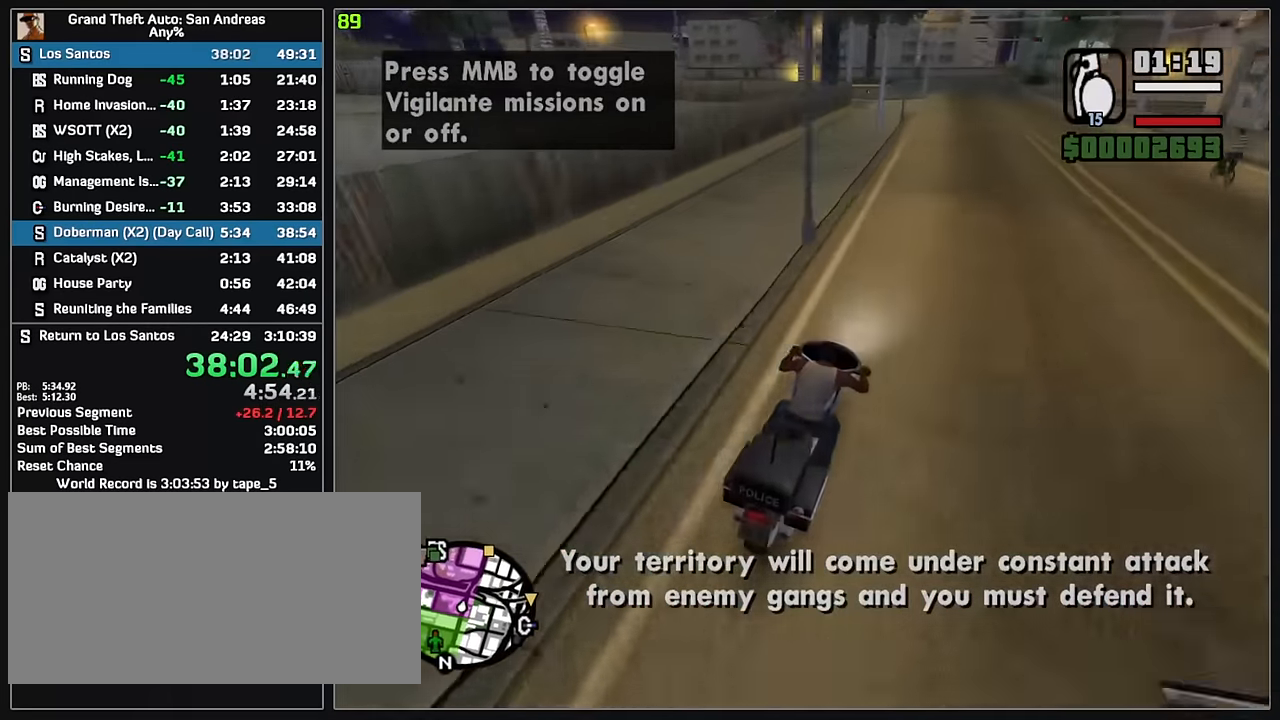
Gameplay with keyboard and mouse; each line is a JSON object with the keys and mouse buttons held at the frame after it. "events" lists presses ("down") and releases ("up") of "w", "mouse_left", "mouse_wheel" and "mouse_right" between this image and that frame as [ms after this image, input, new state], when the widget could be followed in between. "mouse_left", "mouse_wheel", "mouse_right" = the "left", "wheel", "right" buttons of the "mouse" list. No other keys are recorded. "wheel" means that the mouse wheel is clicked or scrolled. Mouse movement is not recorded.
{"keys": ["w"], "mouse": [], "events": [[50, "mouse_right", "down"], [133, "mouse_right", "up"], [217, "mouse_right", "down"], [317, "mouse_right", "up"], [383, "mouse_right", "down"], [500, "mouse_right", "up"]]}
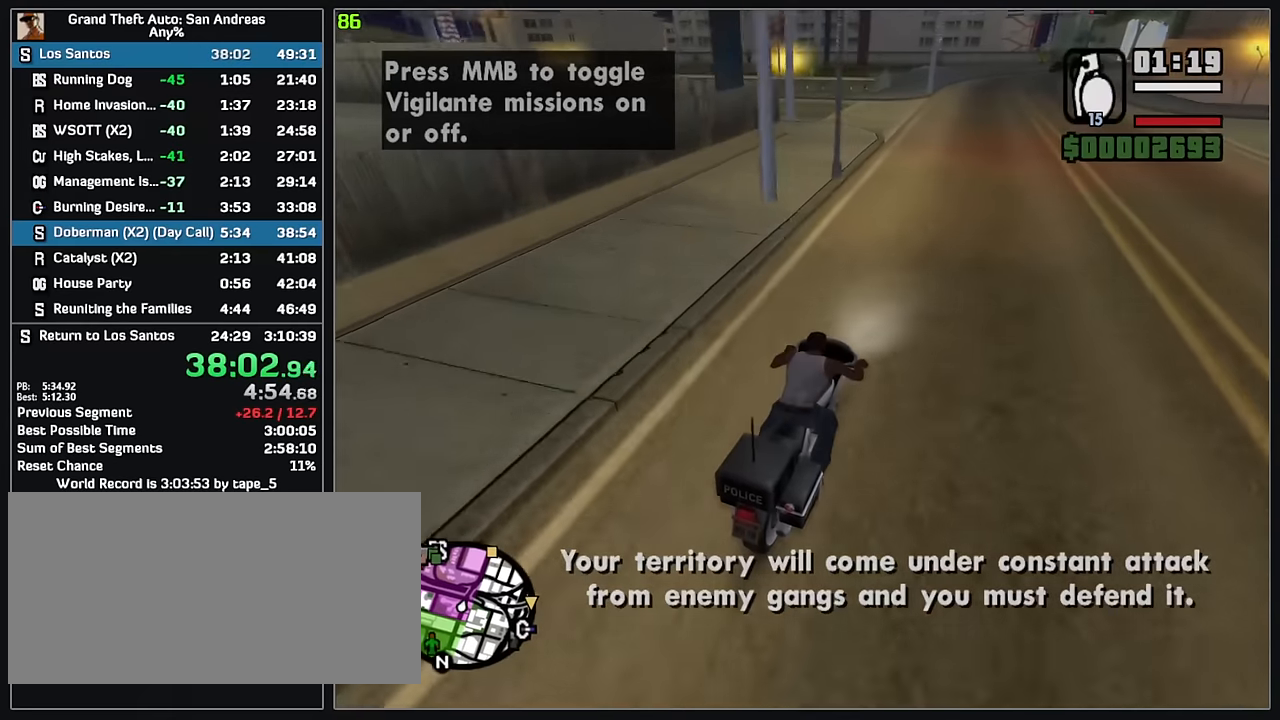
{"keys": ["w"], "mouse": ["right"], "events": [[83, "mouse_right", "down"], [183, "mouse_right", "up"], [267, "mouse_right", "down"], [367, "mouse_right", "up"], [450, "mouse_right", "down"]]}
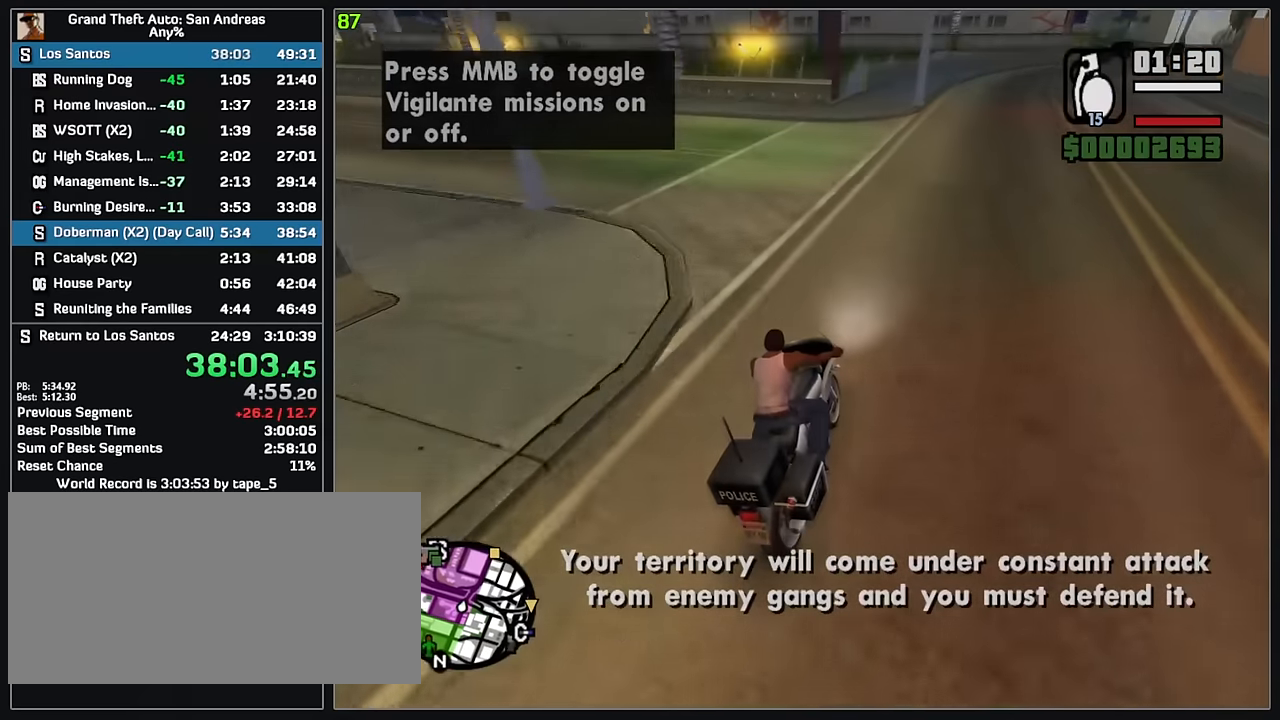
{"keys": [], "mouse": ["left"], "events": [[50, "mouse_right", "up"], [83, "w", "up"], [483, "mouse_left", "down"]]}
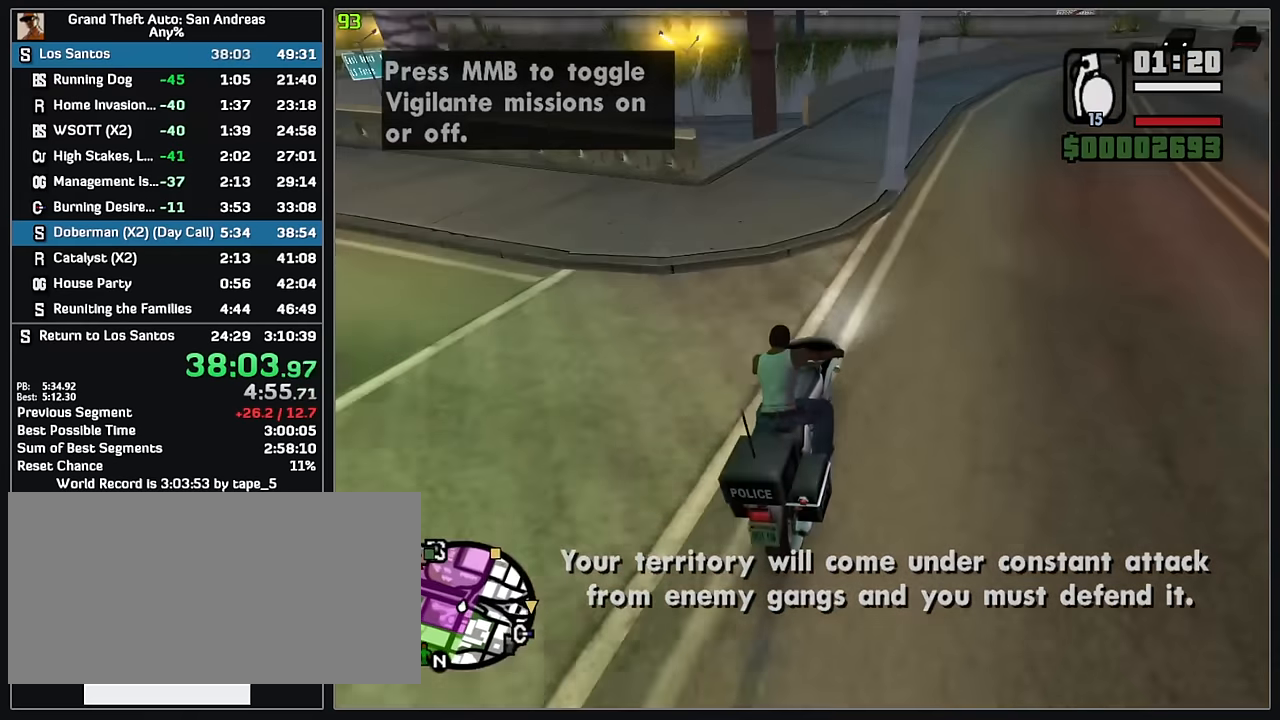
{"keys": [], "mouse": [], "events": [[400, "mouse_left", "up"]]}
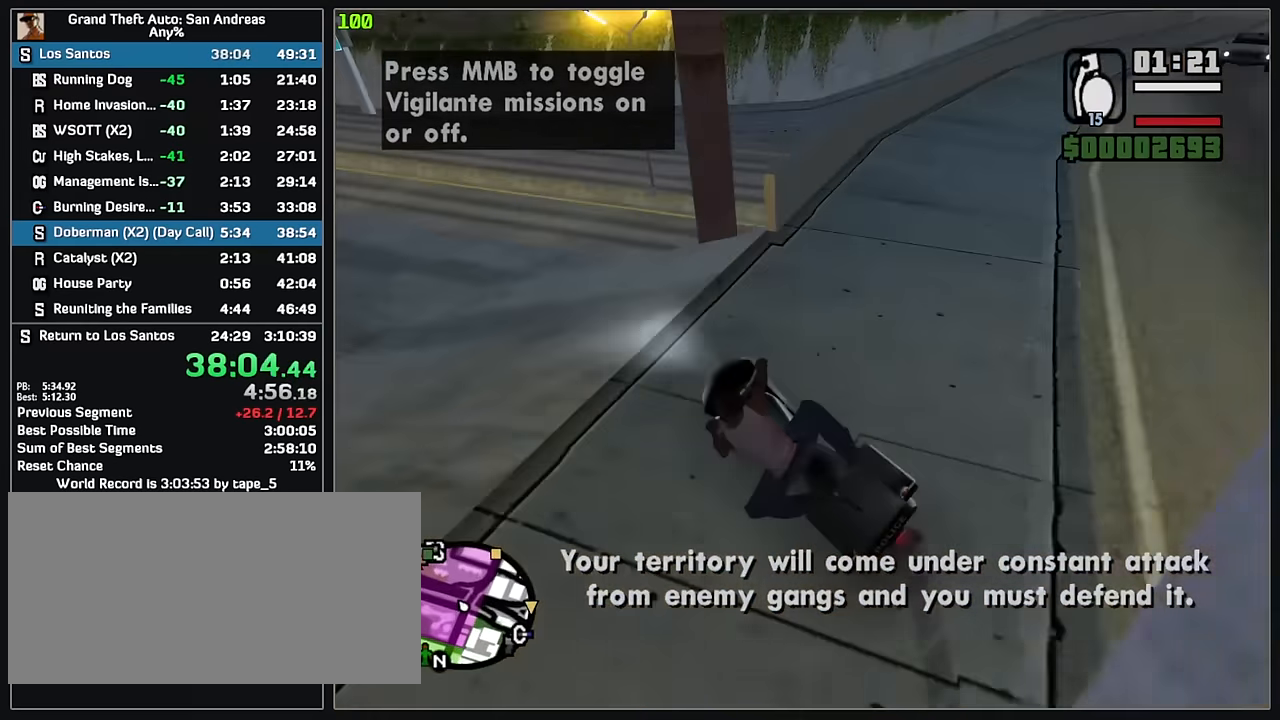
{"keys": ["w"], "mouse": [], "events": [[300, "w", "down"]]}
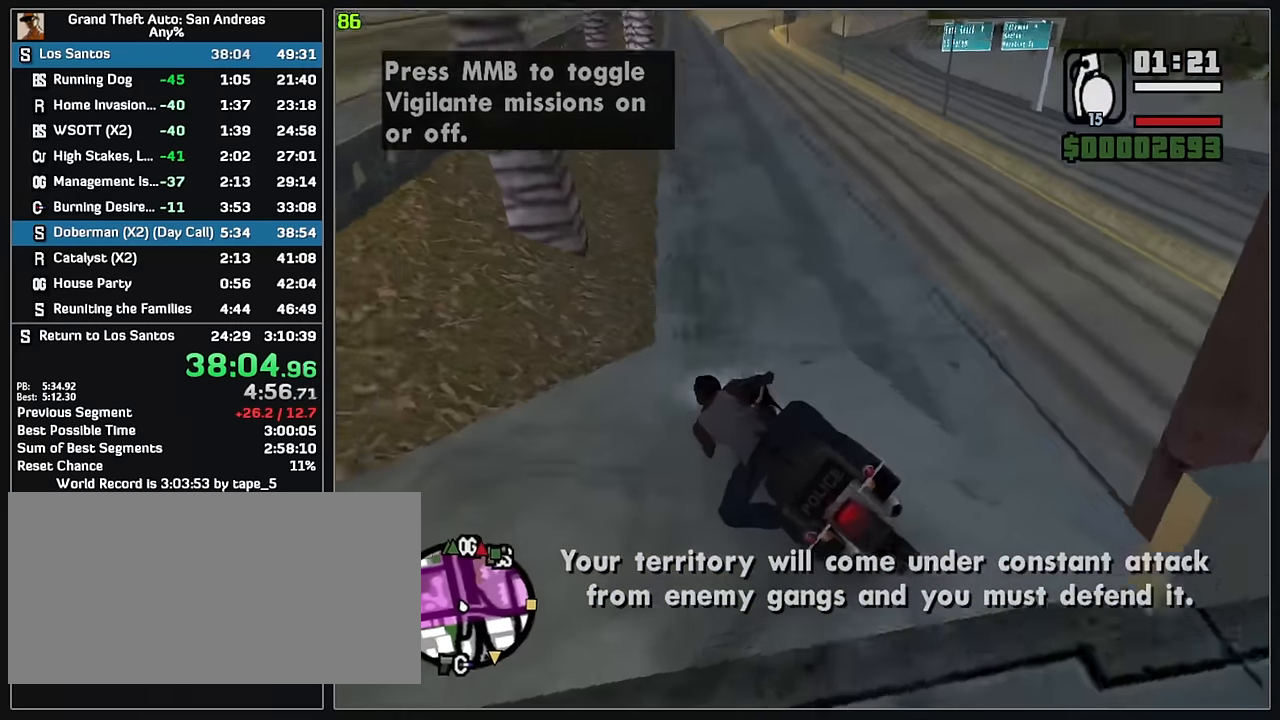
{"keys": ["w"], "mouse": [], "events": [[350, "mouse_right", "down"], [450, "mouse_right", "up"]]}
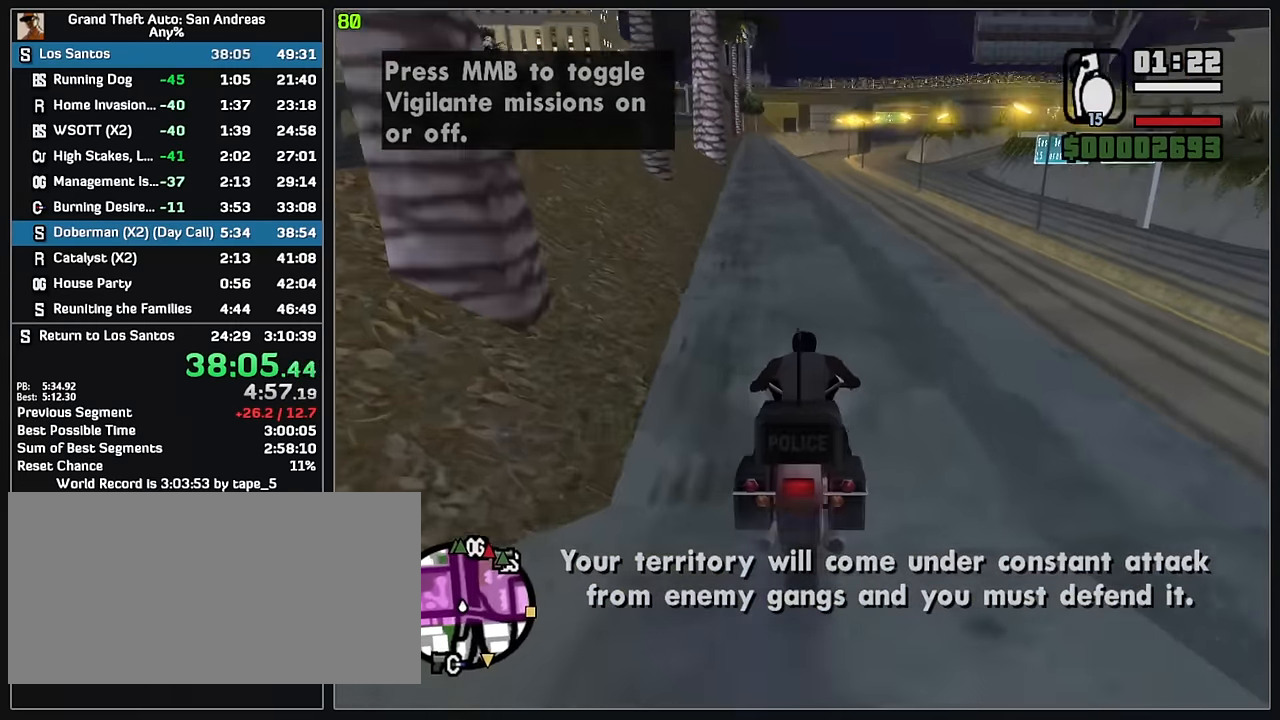
{"keys": ["w"], "mouse": [], "events": [[17, "mouse_right", "down"], [117, "mouse_right", "up"], [183, "mouse_right", "down"], [283, "mouse_right", "up"], [350, "mouse_right", "down"], [467, "mouse_right", "up"]]}
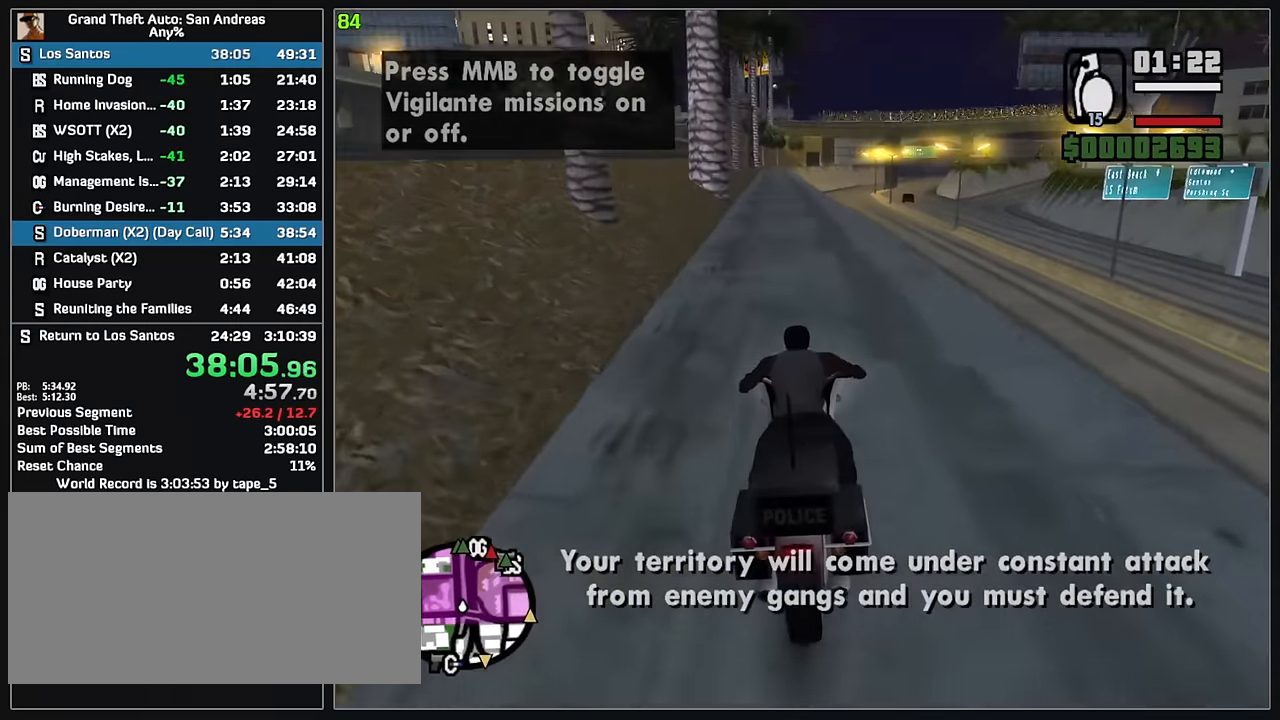
{"keys": ["w"], "mouse": [], "events": [[33, "mouse_right", "down"], [133, "mouse_right", "up"], [200, "mouse_right", "down"], [317, "mouse_right", "up"], [383, "mouse_right", "down"], [483, "mouse_right", "up"]]}
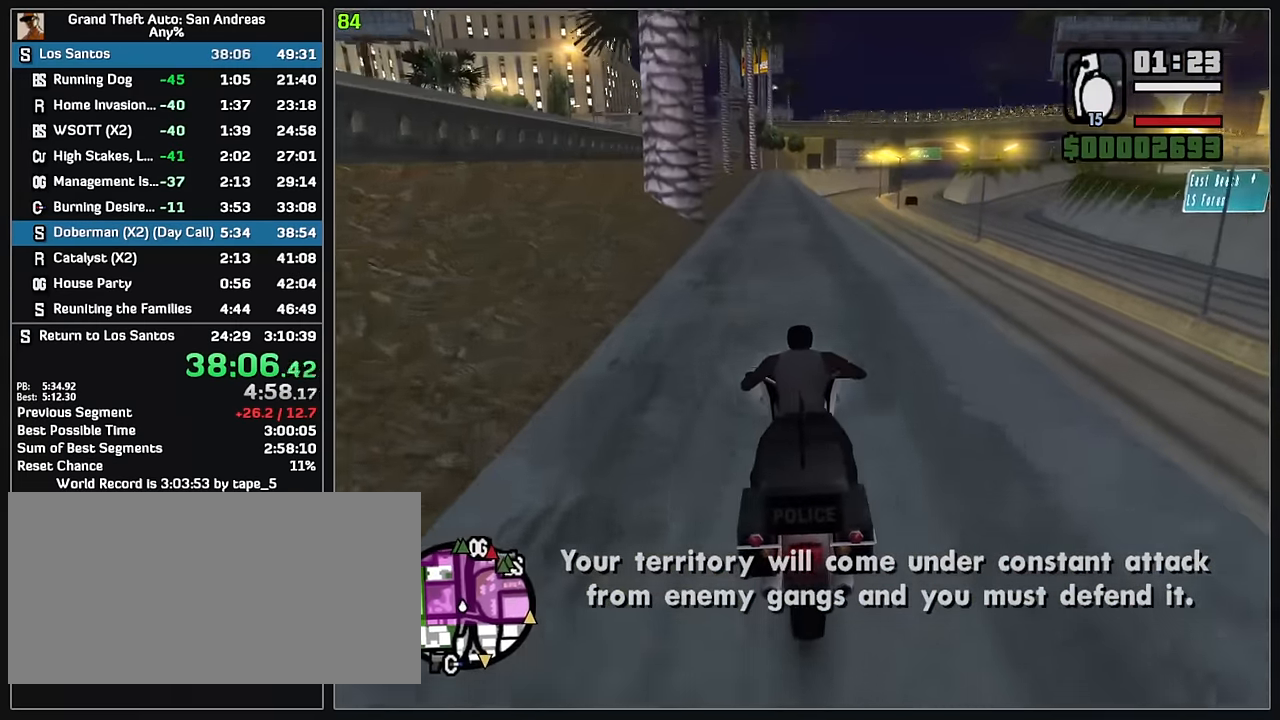
{"keys": ["w"], "mouse": ["right"], "events": [[67, "mouse_right", "down"], [167, "mouse_right", "up"], [250, "mouse_right", "down"], [350, "mouse_right", "up"], [433, "mouse_right", "down"]]}
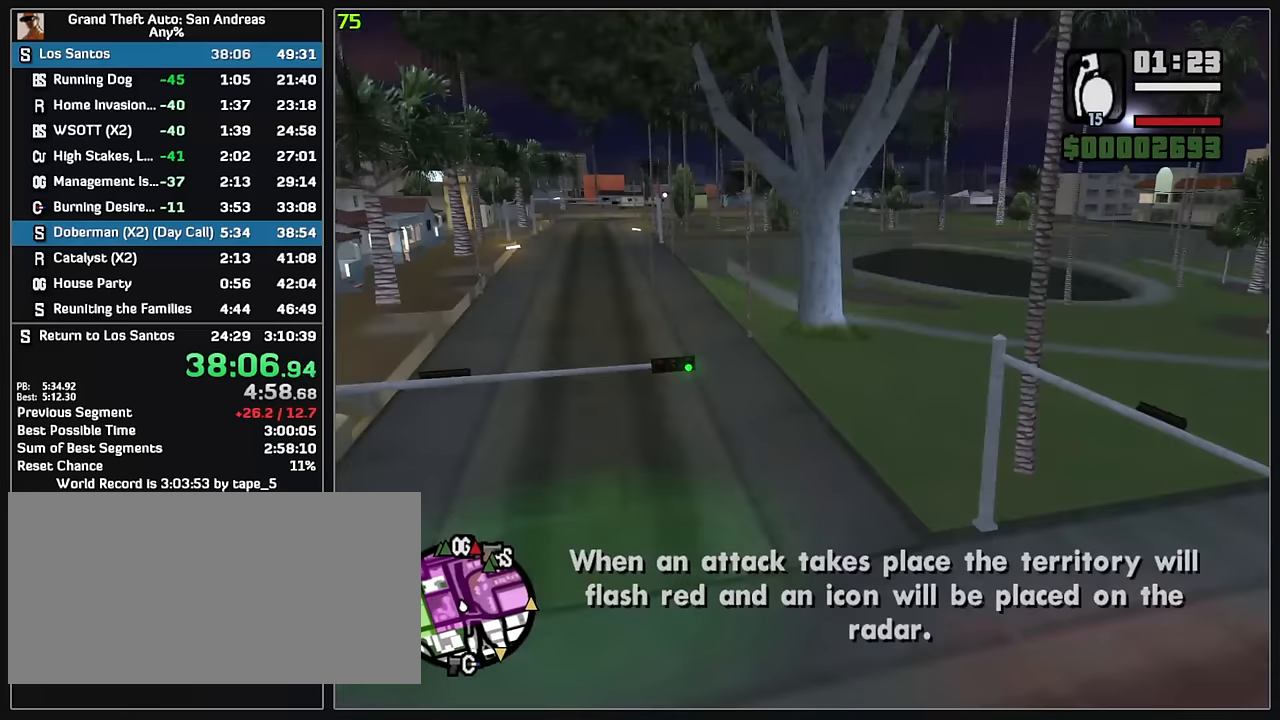
{"keys": ["w"], "mouse": [], "events": [[33, "mouse_right", "up"], [100, "mouse_right", "down"], [217, "mouse_right", "up"], [283, "mouse_right", "down"], [383, "mouse_right", "up"]]}
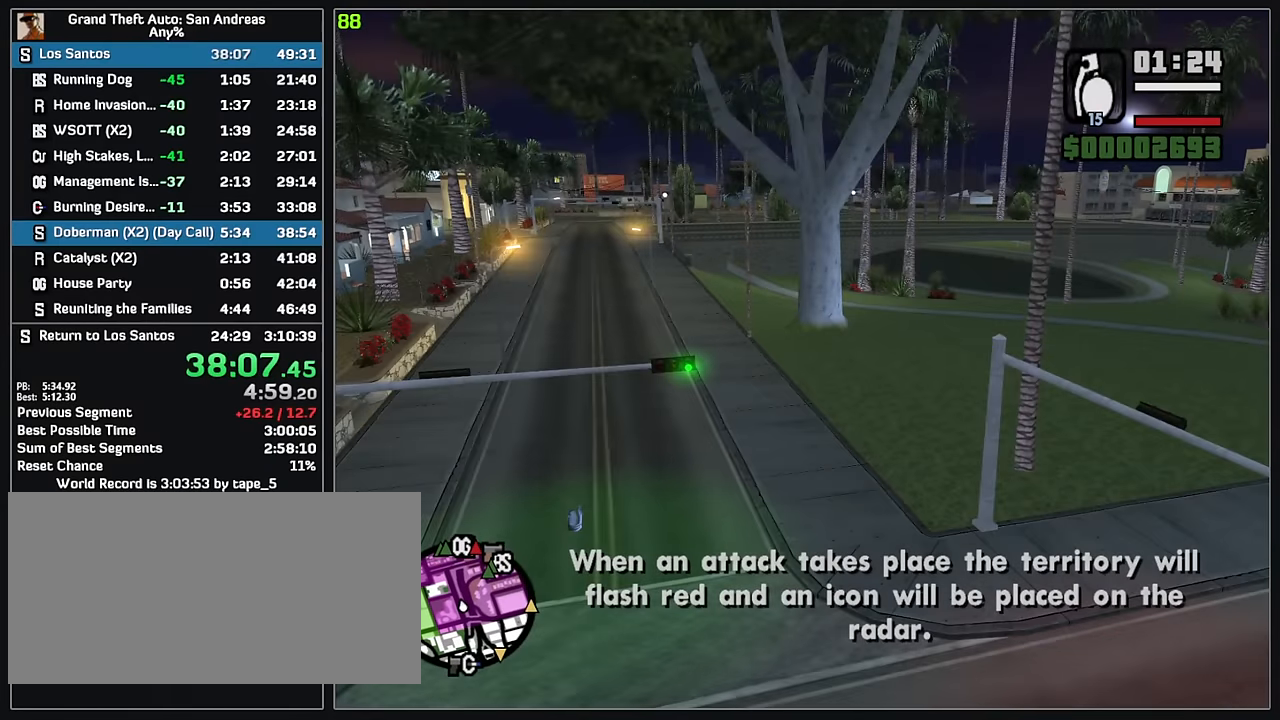
{"keys": ["w"], "mouse": ["right"], "events": [[483, "mouse_right", "down"]]}
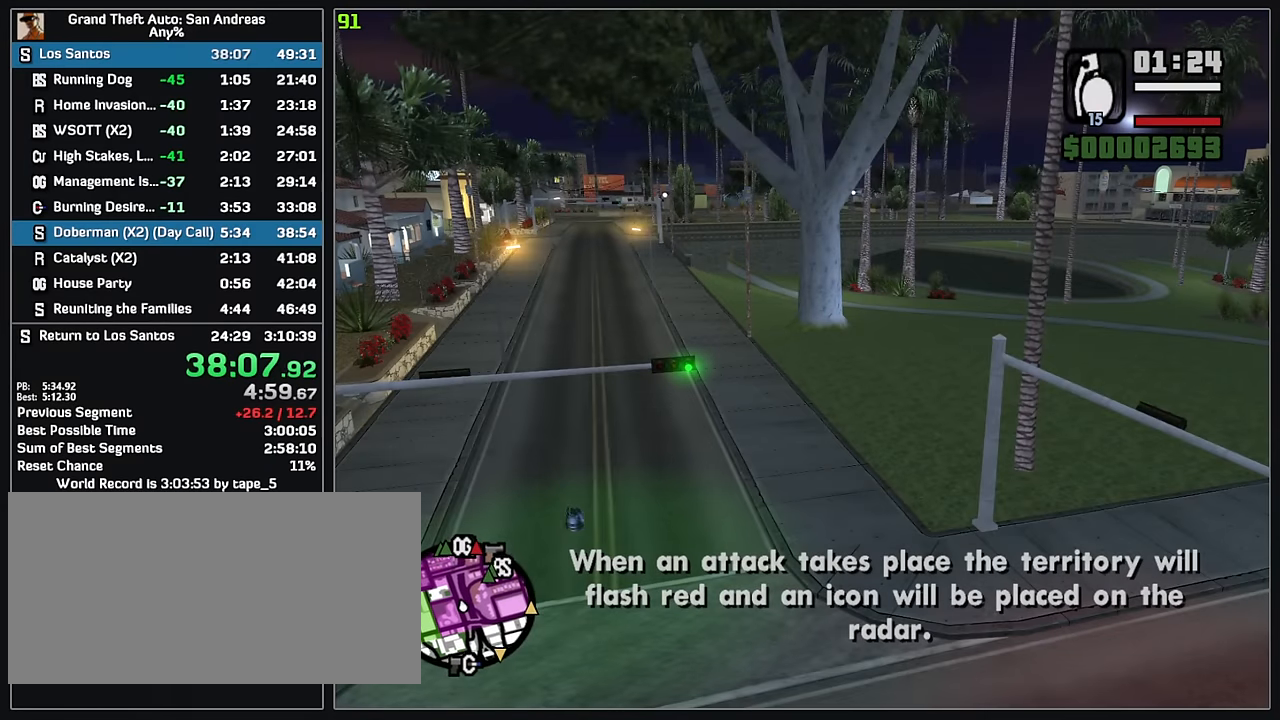
{"keys": ["w"], "mouse": [], "events": [[83, "mouse_right", "up"], [150, "mouse_right", "down"], [250, "mouse_right", "up"], [333, "mouse_right", "down"], [433, "mouse_right", "up"]]}
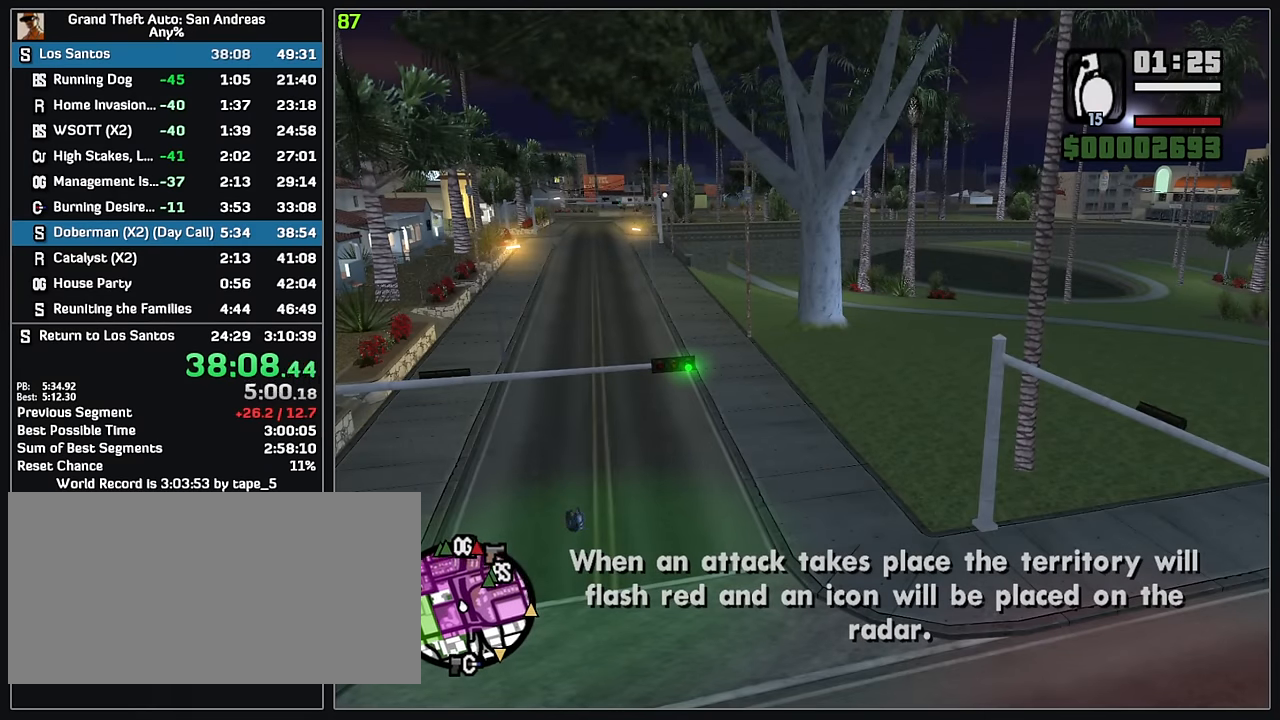
{"keys": ["w"], "mouse": [], "events": [[17, "mouse_right", "down"], [117, "mouse_right", "up"], [200, "mouse_right", "down"], [300, "mouse_right", "up"], [400, "mouse_right", "down"], [483, "mouse_right", "up"]]}
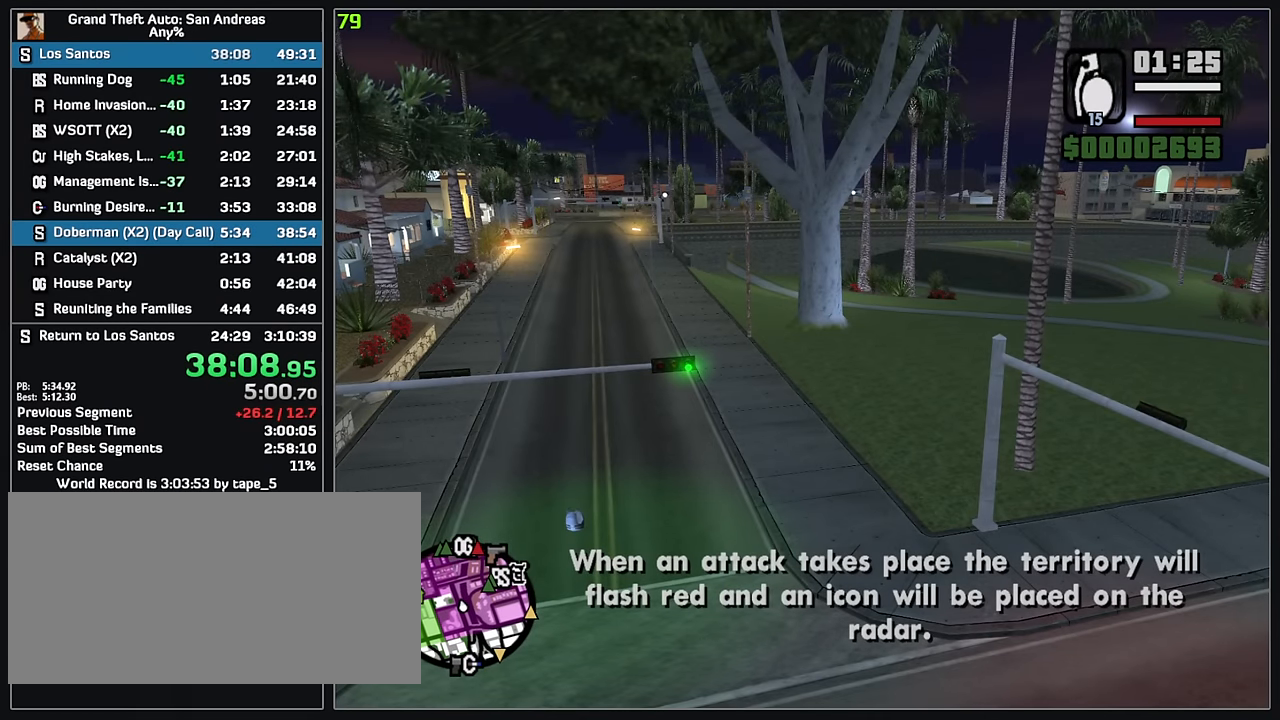
{"keys": ["w"], "mouse": [], "events": []}
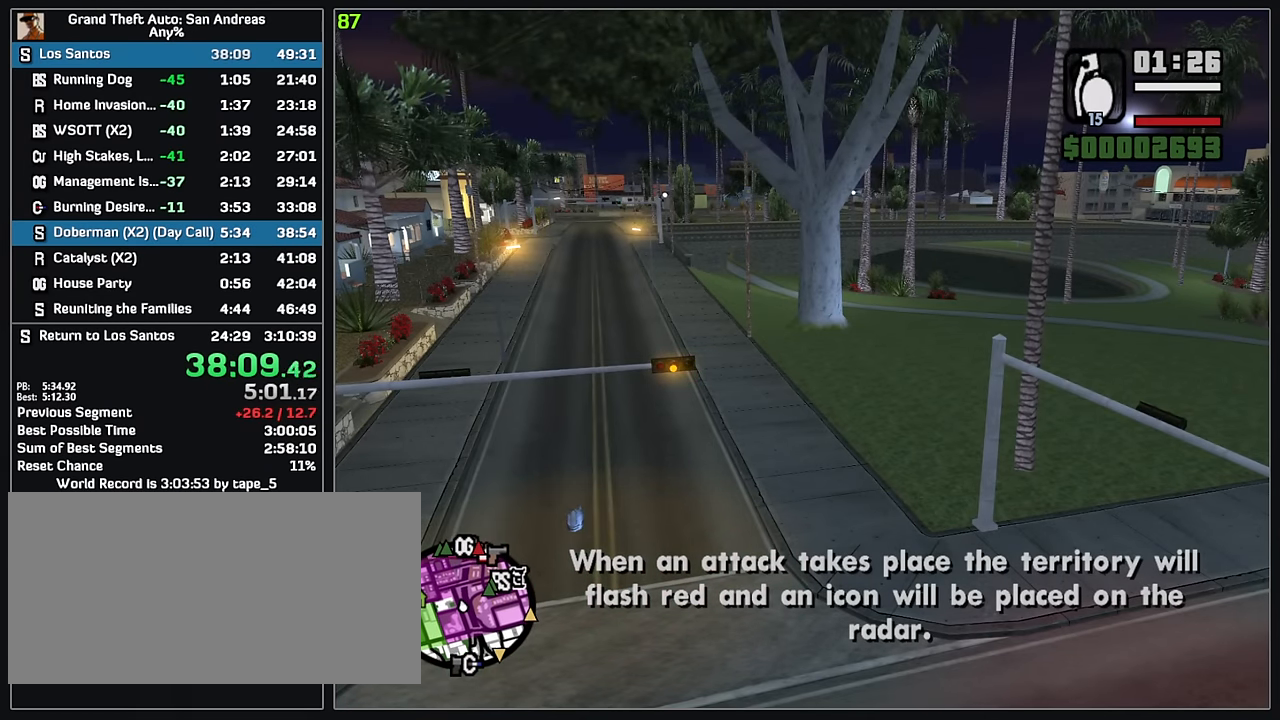
{"keys": ["w"], "mouse": [], "events": []}
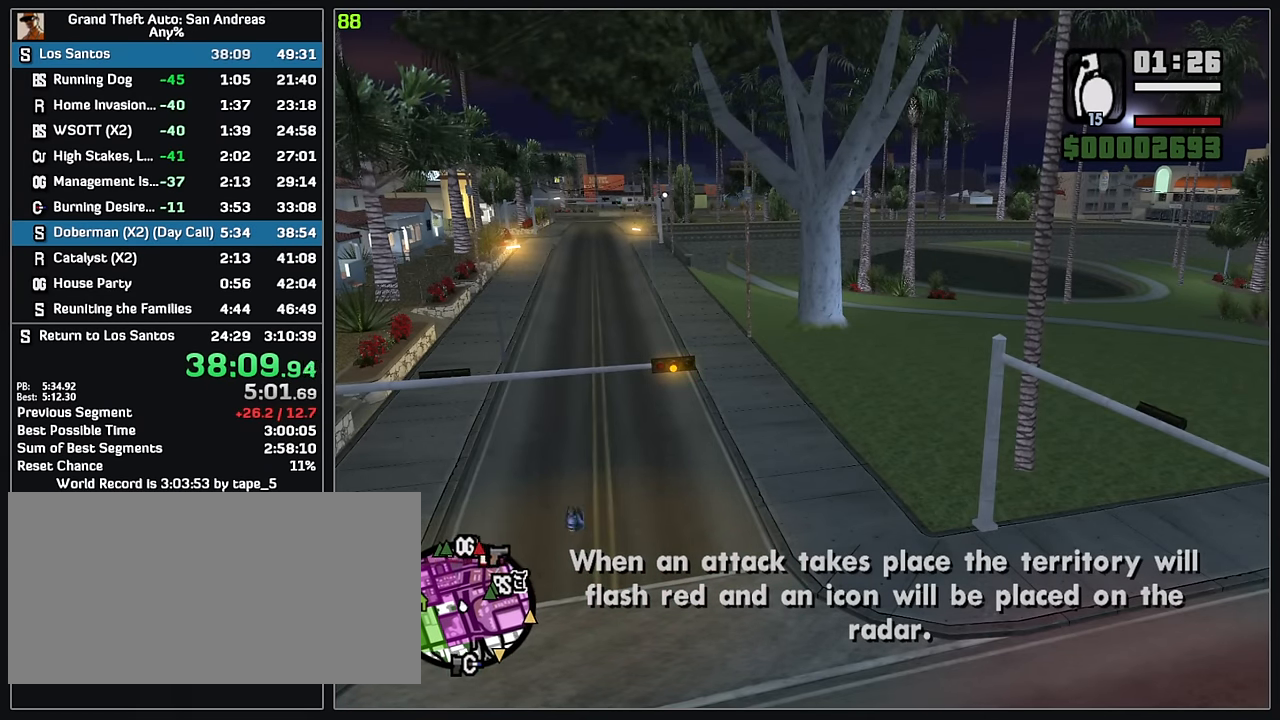
{"keys": [], "mouse": [], "events": [[50, "w", "up"]]}
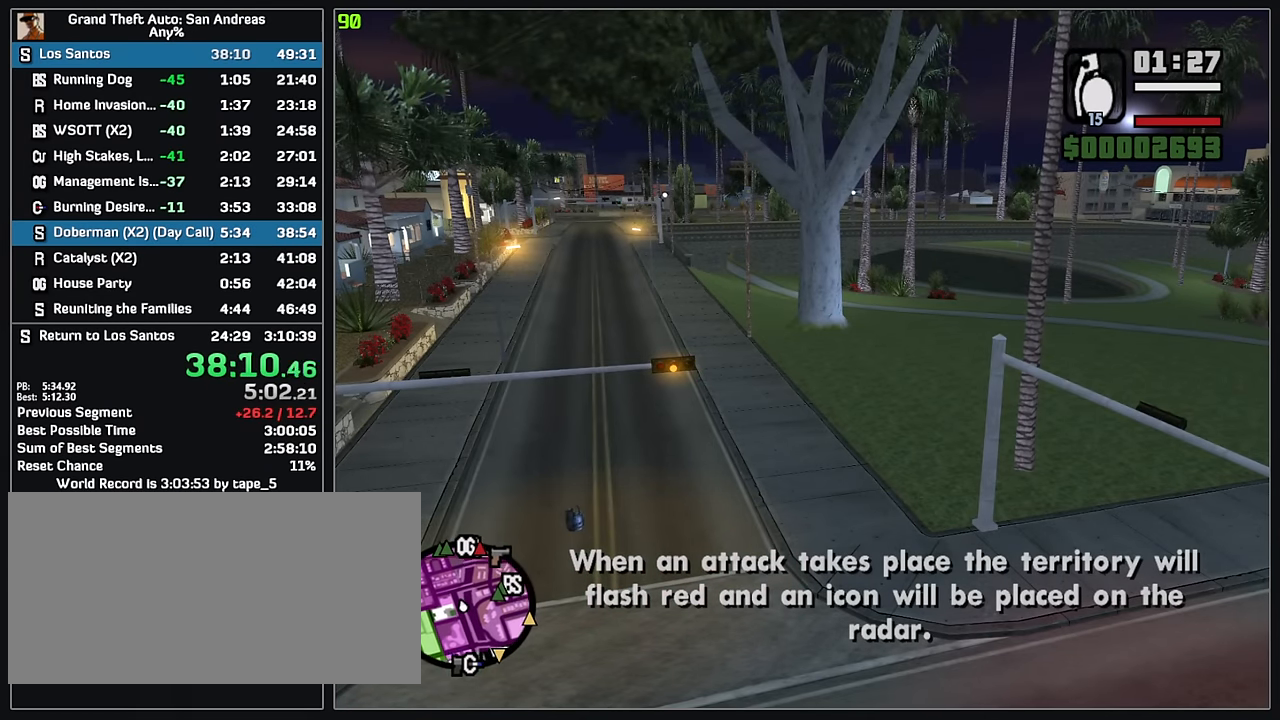
{"keys": [], "mouse": [], "events": []}
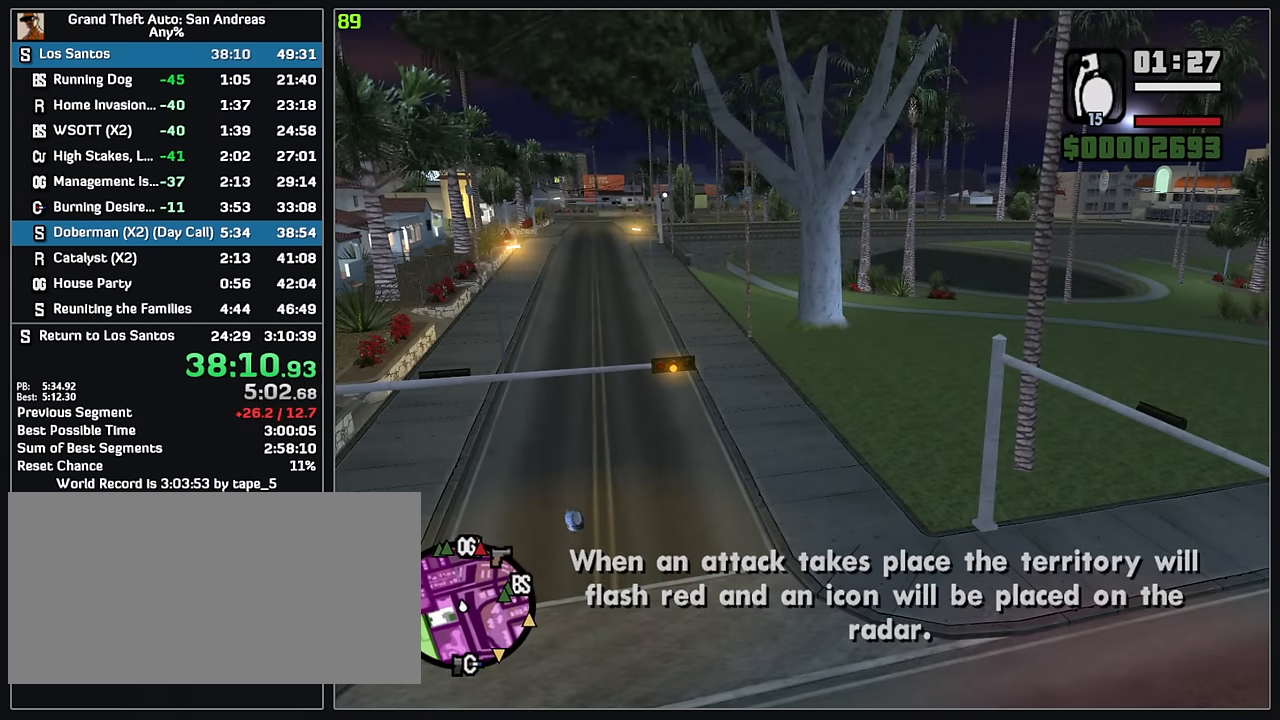
{"keys": [], "mouse": [], "events": [[150, "w", "down"], [283, "w", "up"]]}
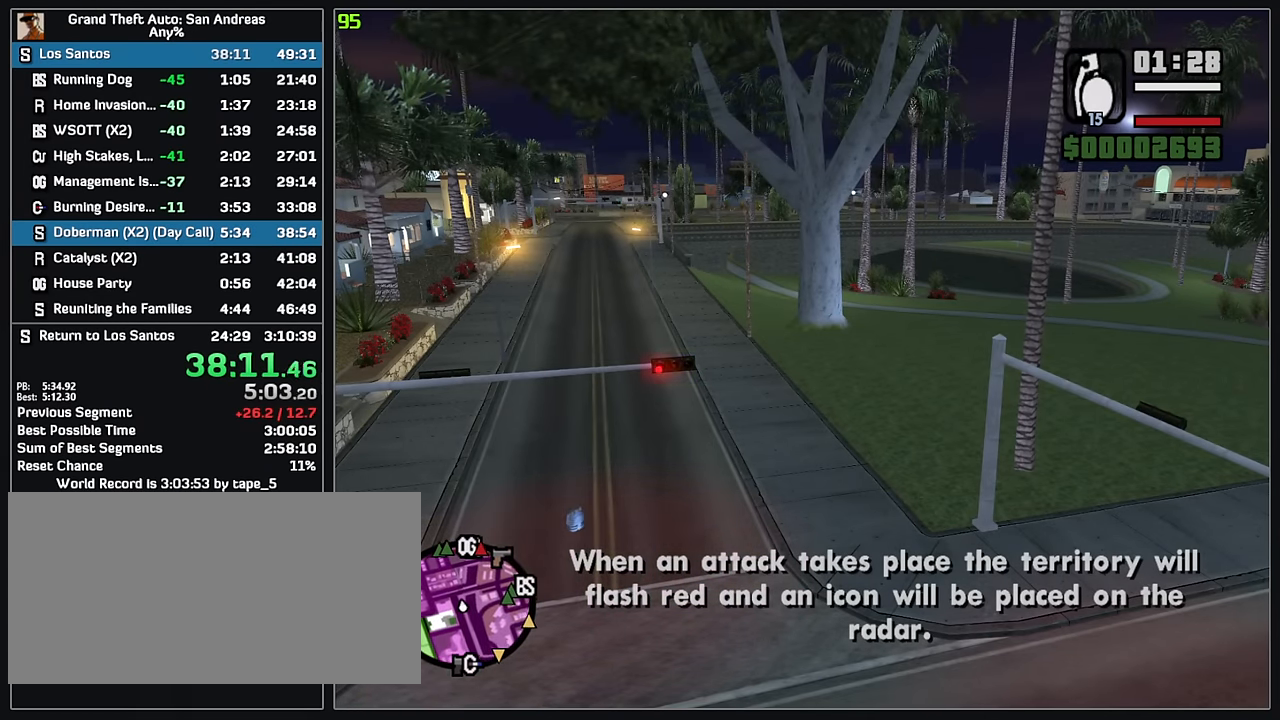
{"keys": [], "mouse": [], "events": []}
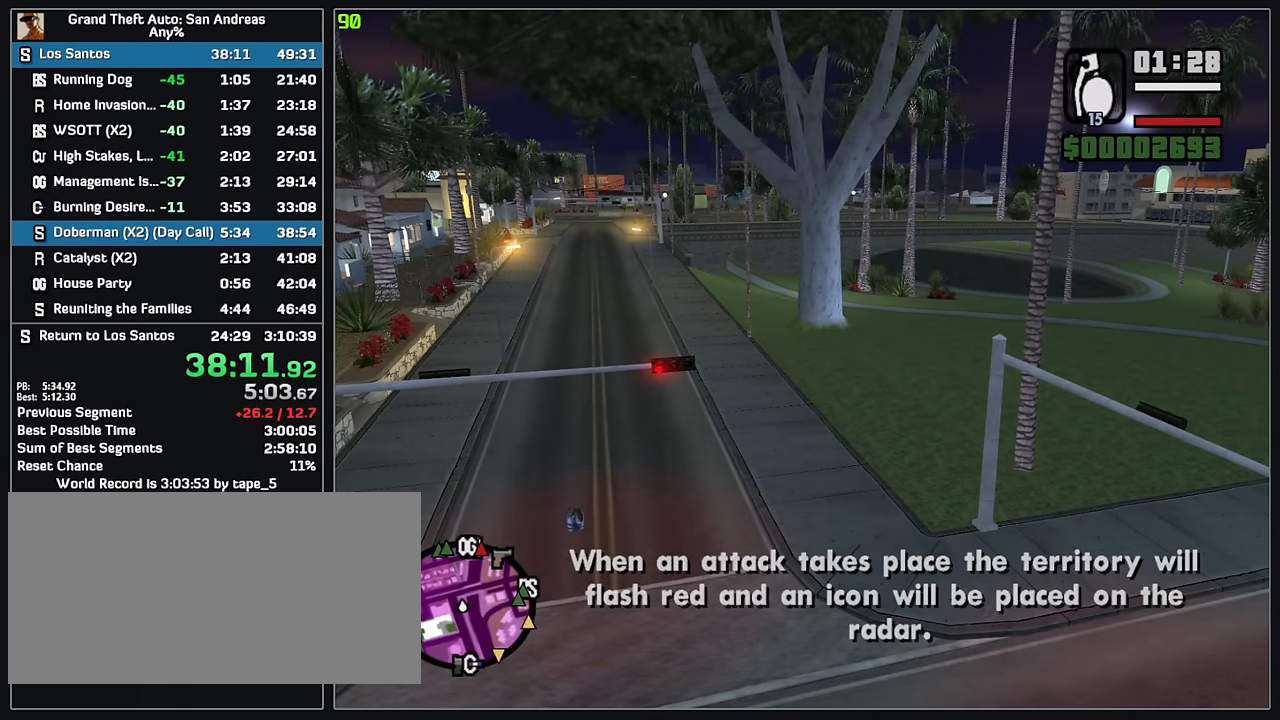
{"keys": [], "mouse": [], "events": []}
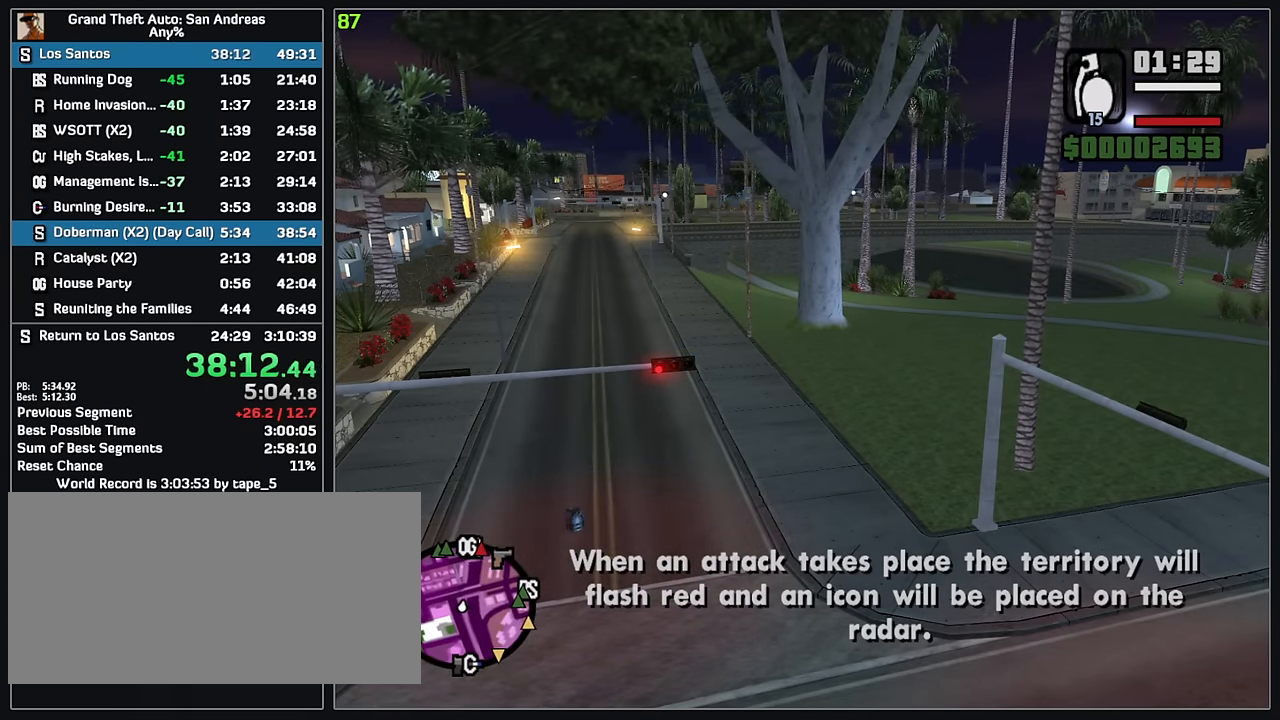
{"keys": [], "mouse": [], "events": []}
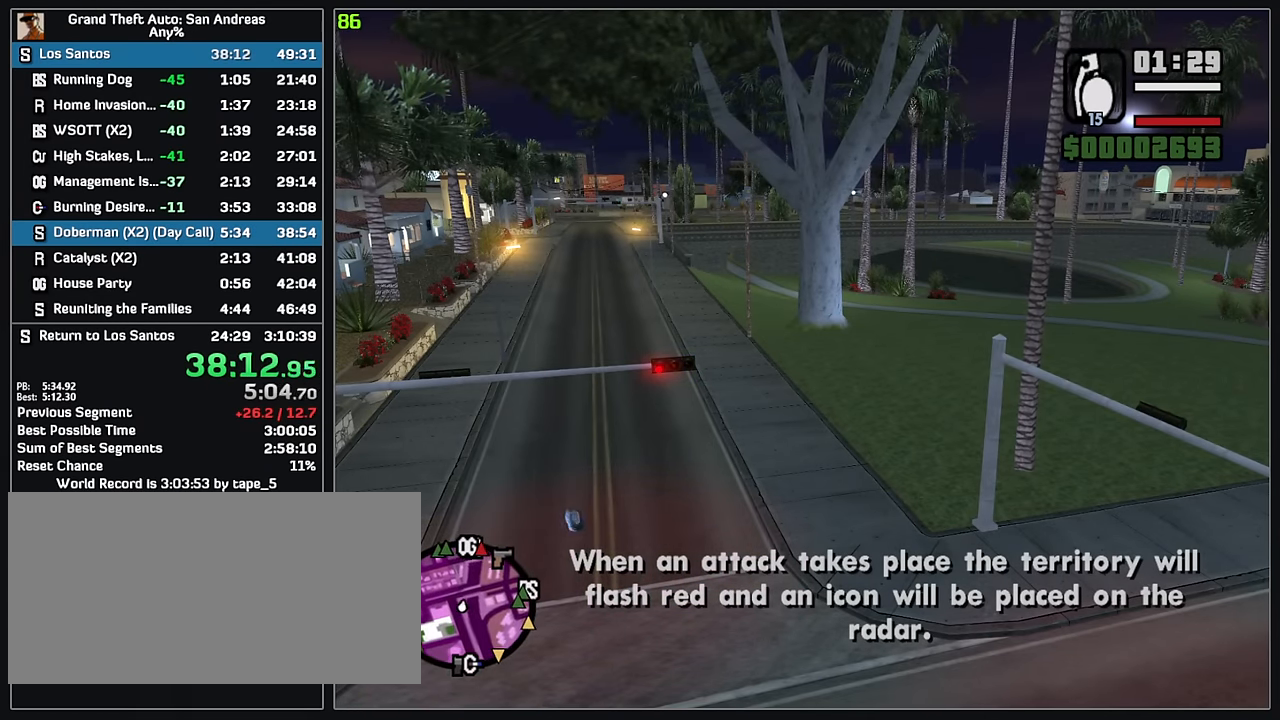
{"keys": [], "mouse": [], "events": []}
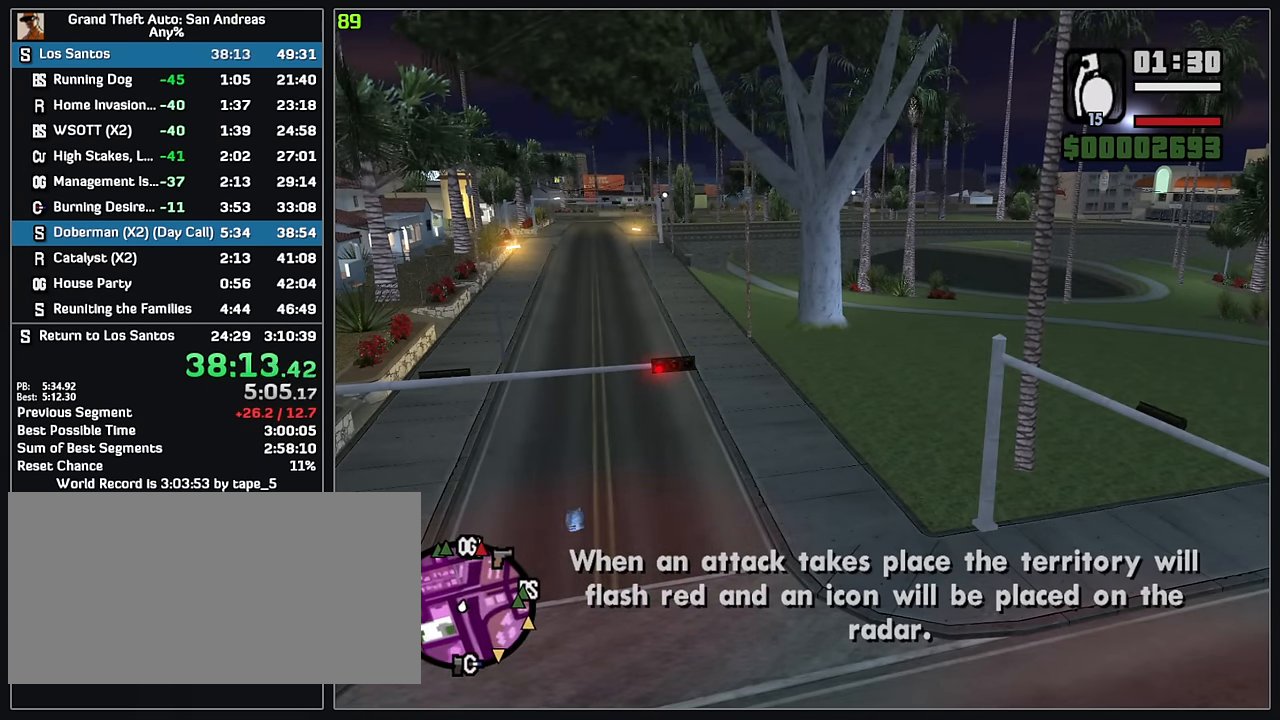
{"keys": [], "mouse": [], "events": []}
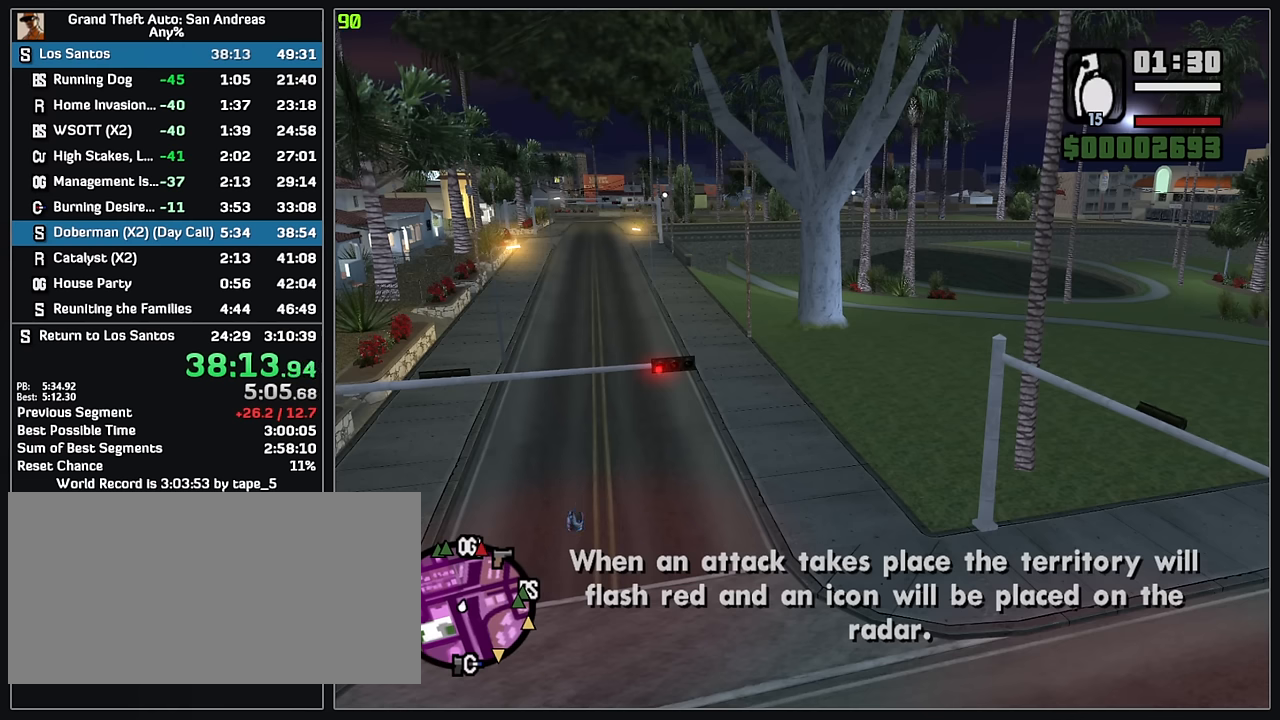
{"keys": [], "mouse": [], "events": []}
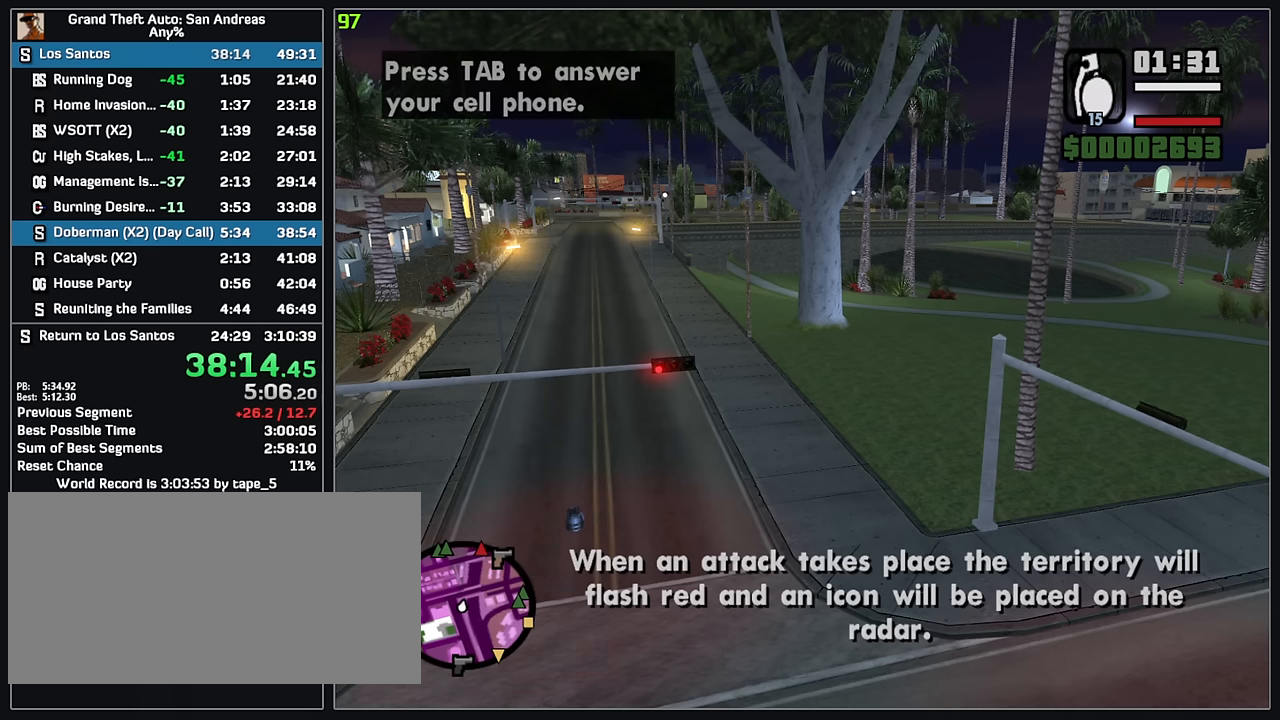
{"keys": [], "mouse": [], "events": []}
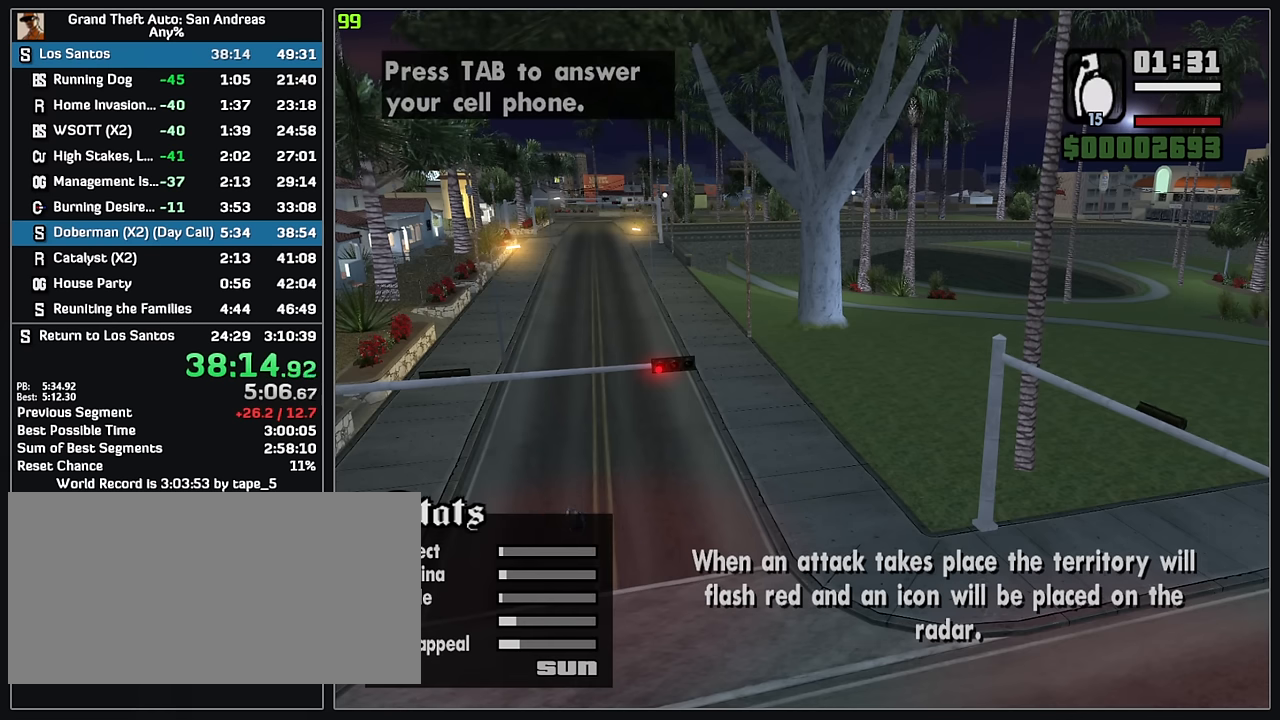
{"keys": ["w"], "mouse": [], "events": [[400, "w", "down"]]}
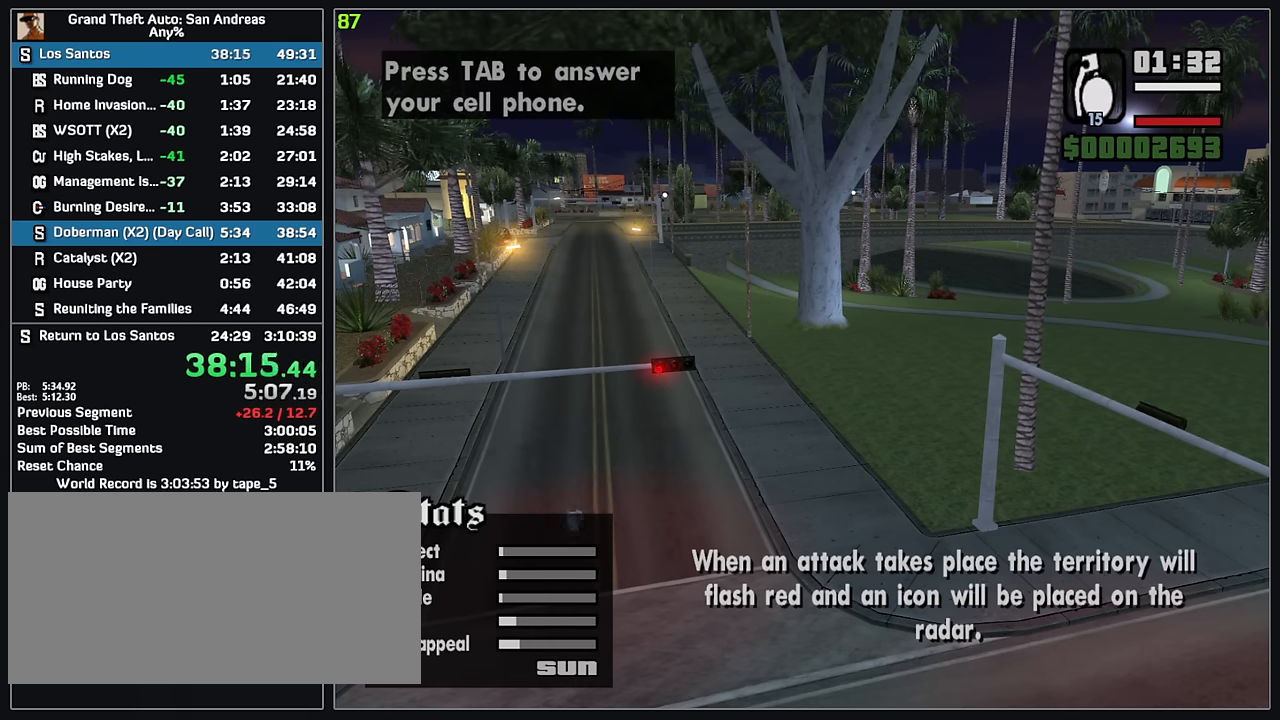
{"keys": ["w"], "mouse": [], "events": []}
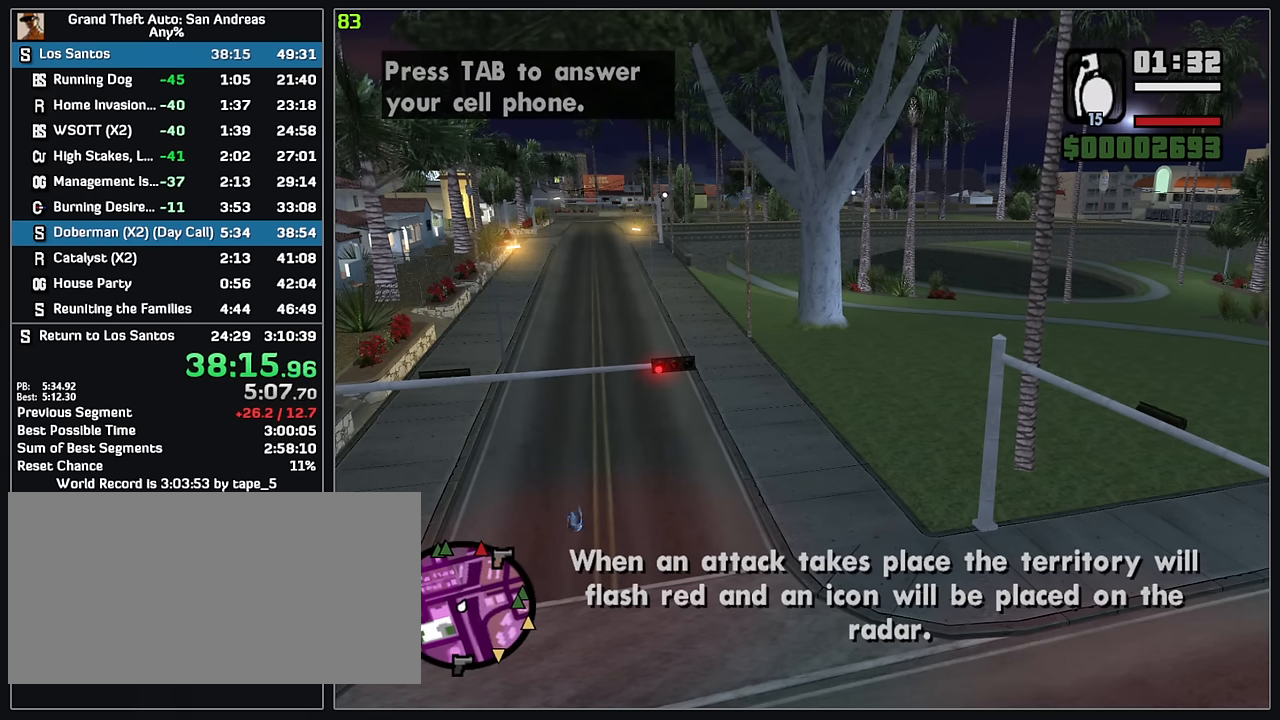
{"keys": [], "mouse": [], "events": [[500, "w", "up"]]}
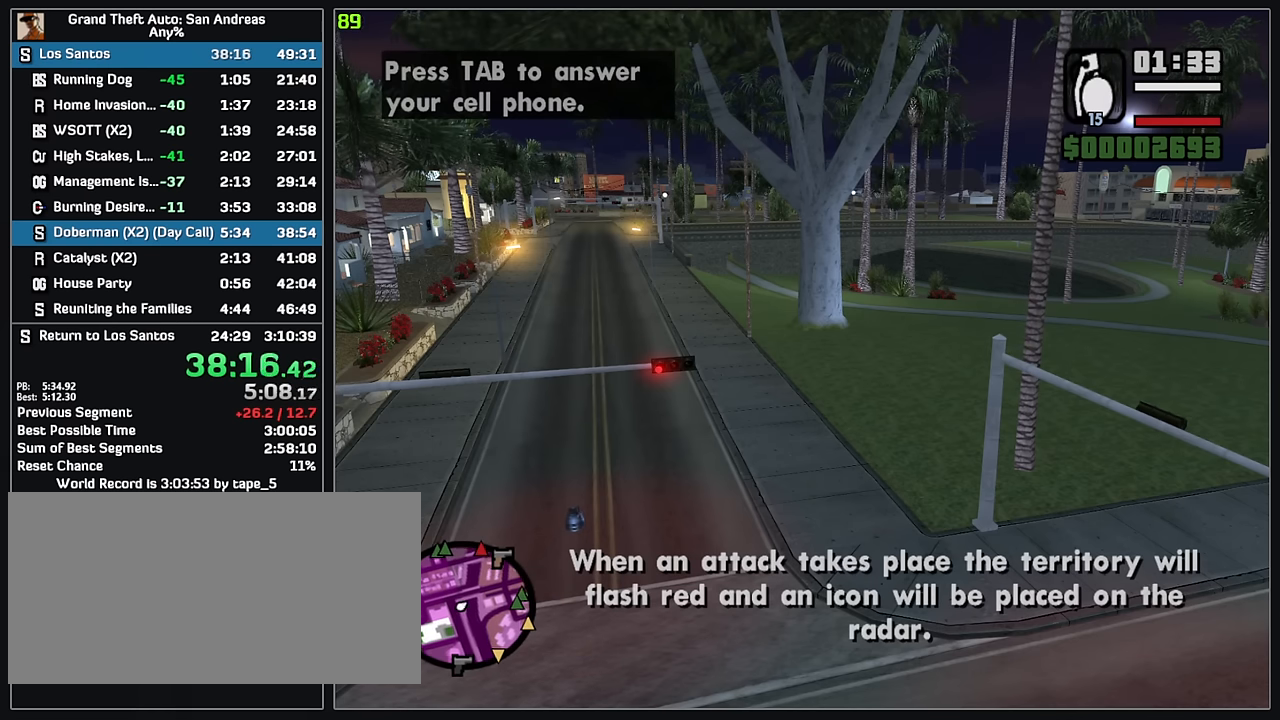
{"keys": ["w"], "mouse": [], "events": [[133, "w", "down"]]}
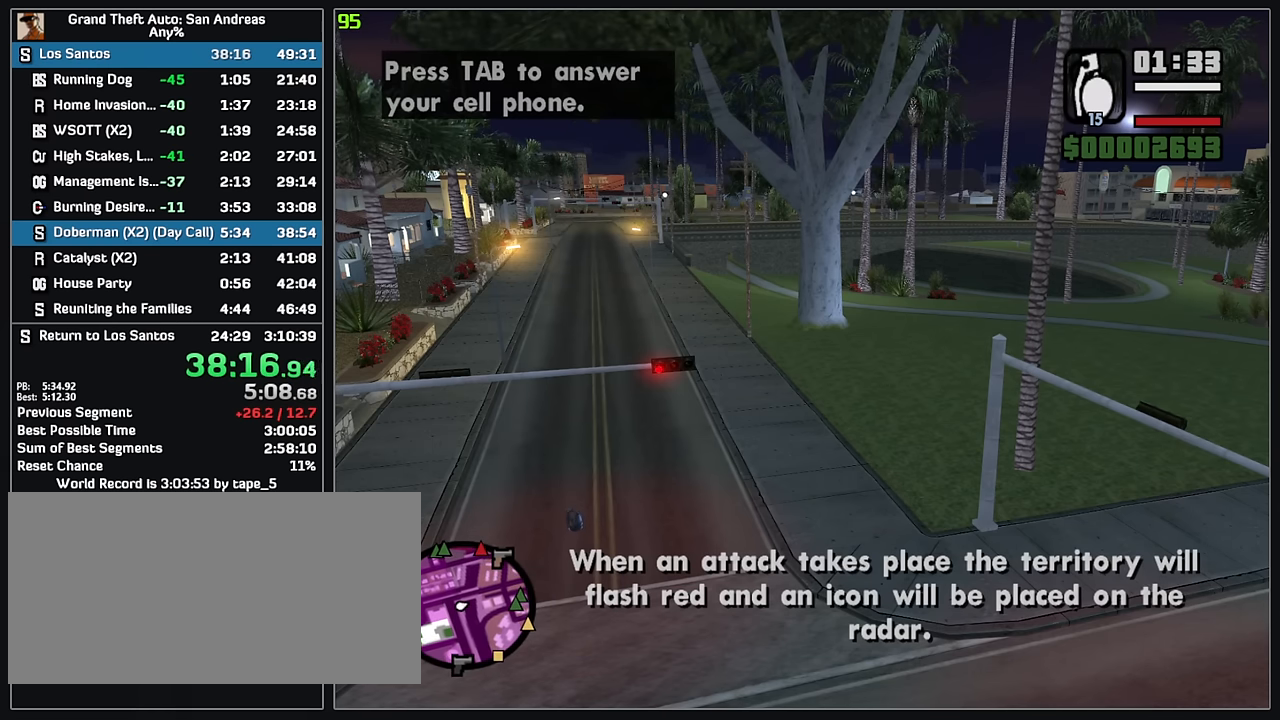
{"keys": ["w"], "mouse": [], "events": [[33, "w", "up"], [150, "w", "down"]]}
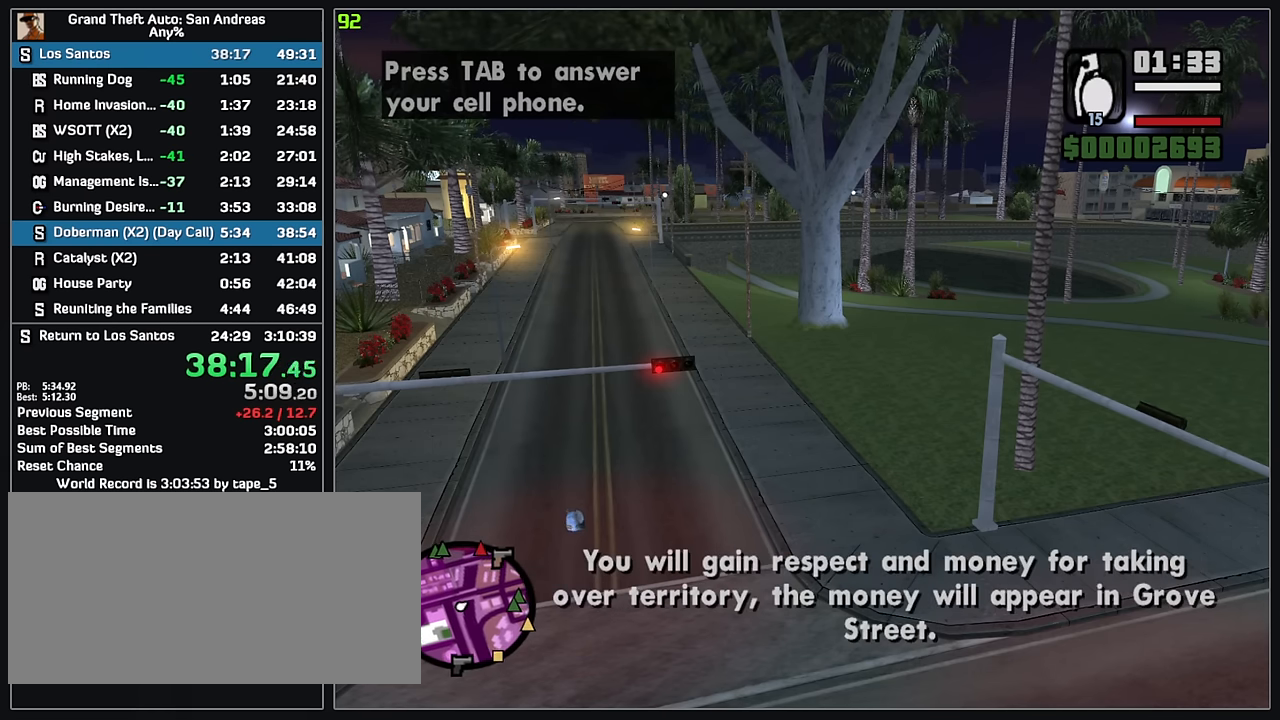
{"keys": [], "mouse": [], "events": [[450, "w", "up"]]}